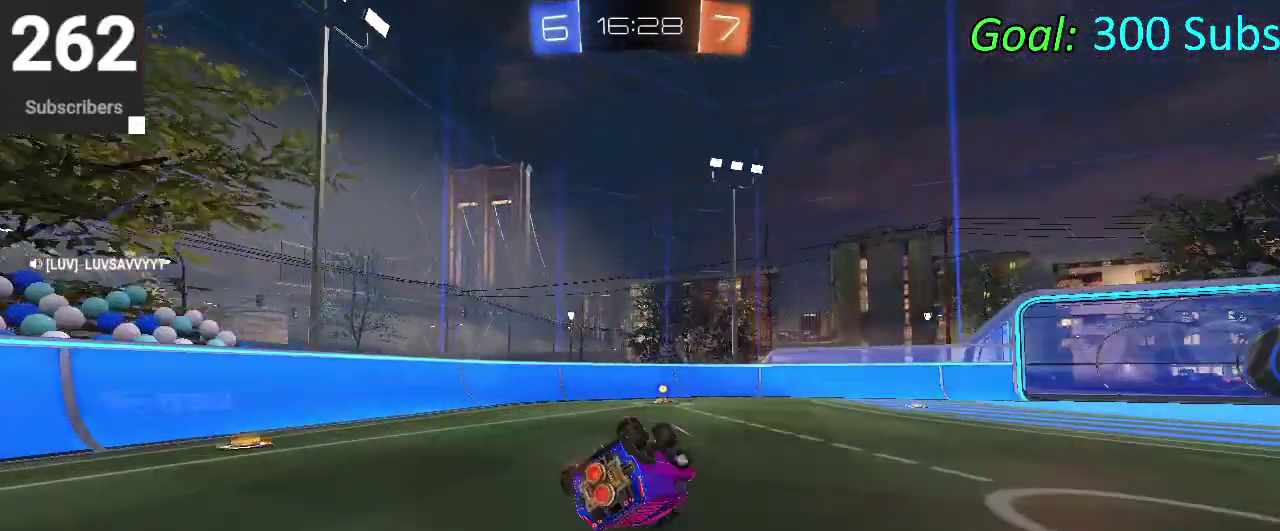
Gameplay with a controller (PlayStation layout); each line is a JSON object with the inputs held at the frame after it. "events" lists button and stick changes between this image and that frame as [ms after this image, input, new state], when the widget could be followed in between. Not read: L1 L2 R1 R2.
{"buttons": ["TRIANGLE"], "left_stick": "up-right", "right_stick": "center", "events": [[17, "CROSS", "up"], [50, "left_stick", "down"], [300, "left_stick", "center"], [433, "TRIANGLE", "down"], [500, "left_stick", "up-right"]]}
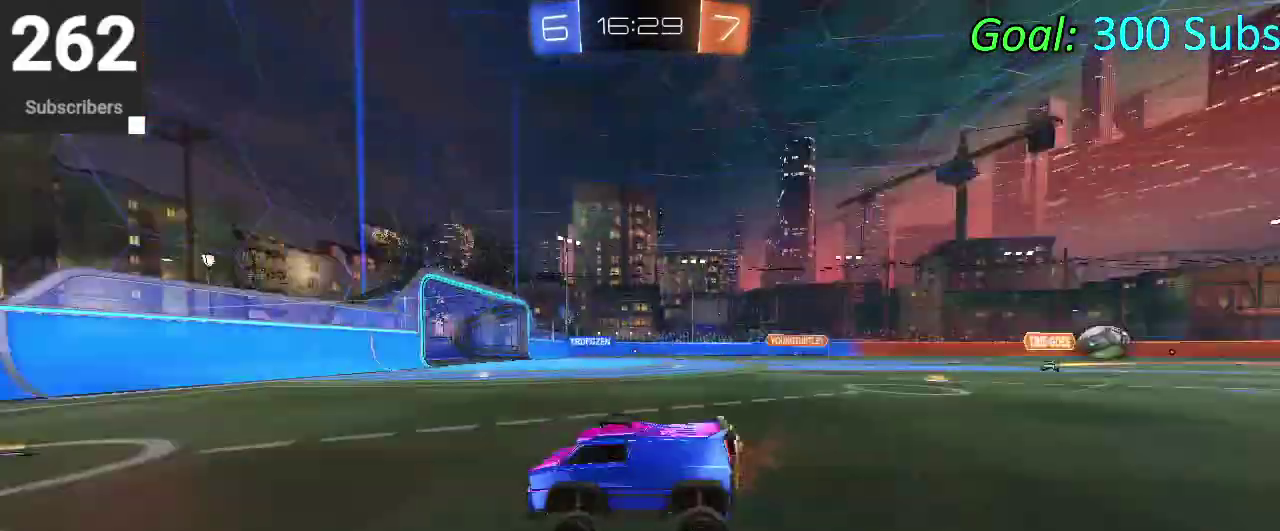
{"buttons": [], "left_stick": "center", "right_stick": "center", "events": [[67, "TRIANGLE", "up"], [167, "left_stick", "center"], [383, "left_stick", "right"], [483, "left_stick", "center"]]}
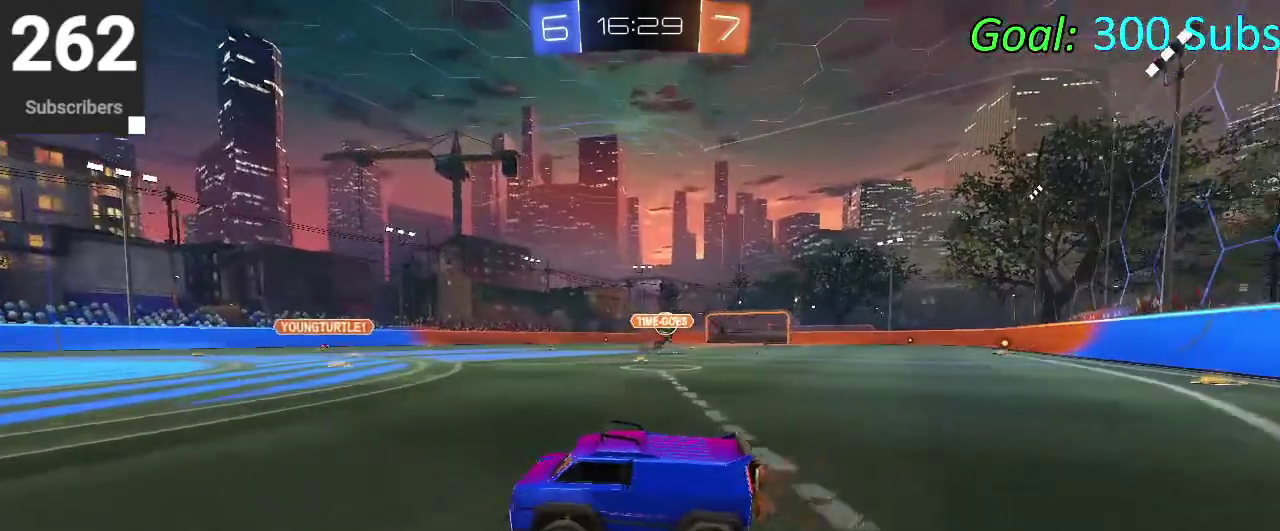
{"buttons": [], "left_stick": "right", "right_stick": "center", "events": [[67, "left_stick", "right"], [167, "SQUARE", "down"], [300, "SQUARE", "up"], [383, "SQUARE", "down"], [483, "SQUARE", "up"]]}
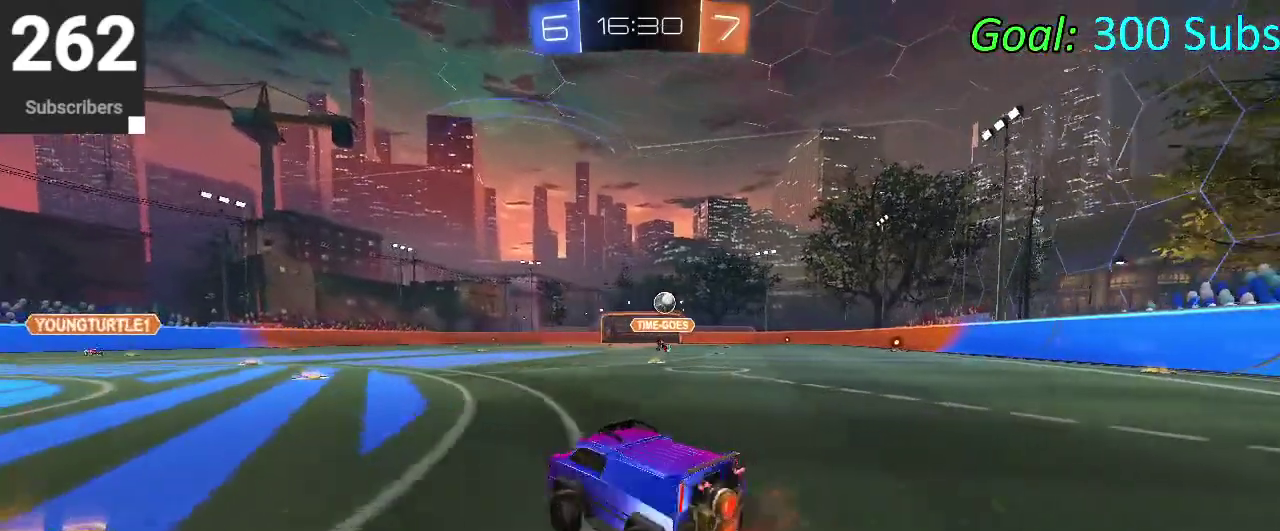
{"buttons": [], "left_stick": "up", "right_stick": "center", "events": [[67, "left_stick", "up-right"], [450, "left_stick", "up"]]}
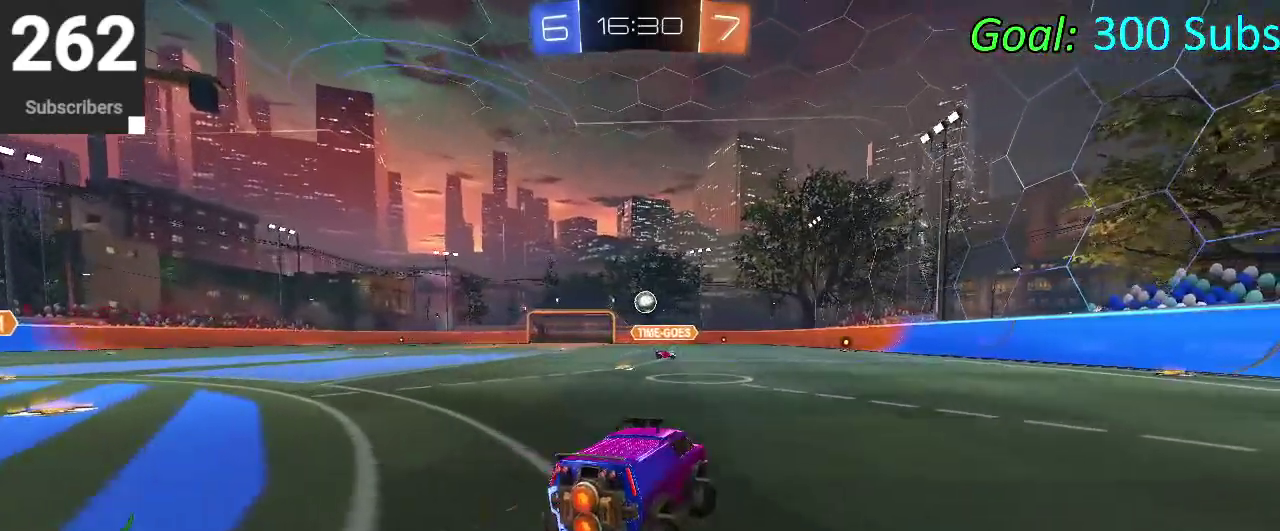
{"buttons": [], "left_stick": "up", "right_stick": "center", "events": [[17, "left_stick", "center"], [133, "left_stick", "up-left"], [417, "left_stick", "center"], [500, "left_stick", "up"]]}
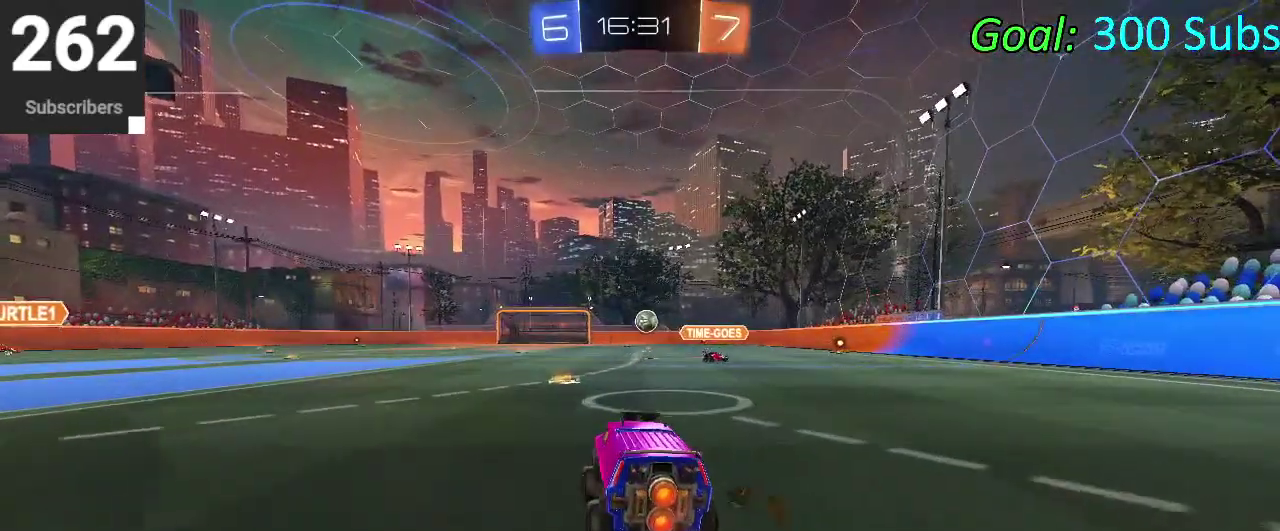
{"buttons": [], "left_stick": "up", "right_stick": "center", "events": []}